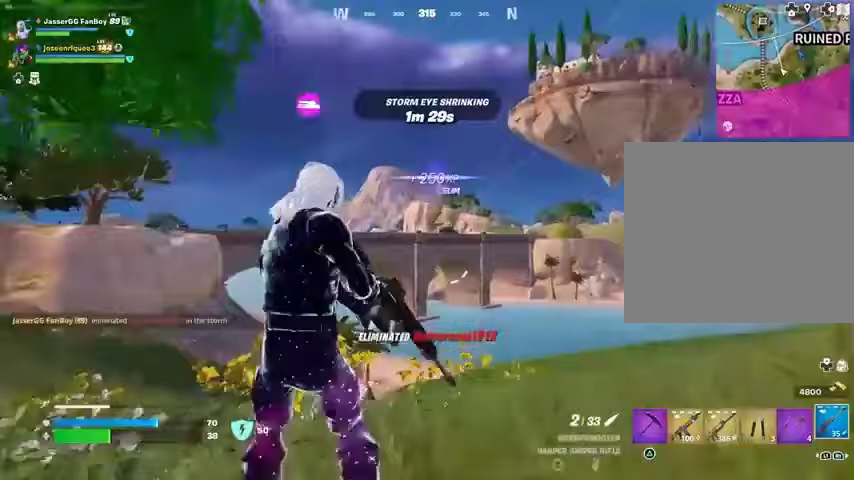
Gameplay with a controller (PlayStation layout); each line is a JSON object with the inputs held at the frame after it. "events" lists button and stick changes between this image and that frame as [ms after this image, input, new state], when the widget could be followed in between.
{"buttons": ["L2"], "left_stick": "up", "right_stick": "center", "events": [[200, "right_stick", "up-right"], [433, "right_stick", "center"], [500, "left_stick", "up"]]}
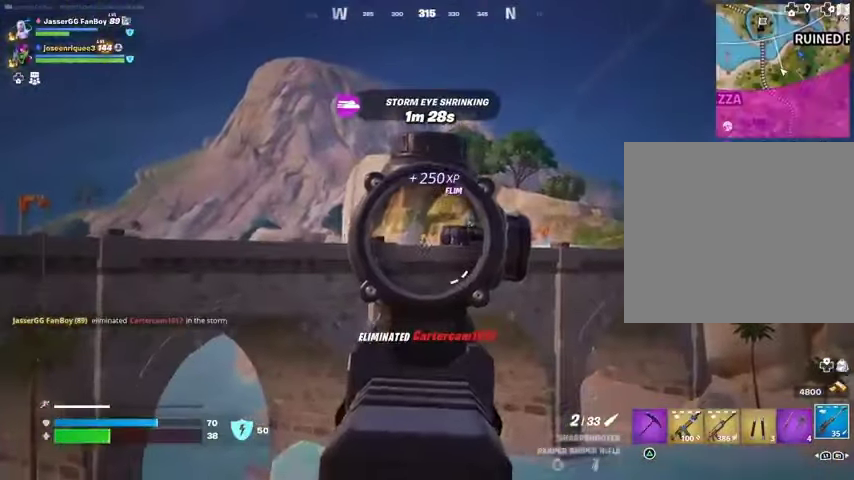
{"buttons": ["R2"], "left_stick": "up-left", "right_stick": "center", "events": [[367, "left_stick", "up-left"], [433, "R2", "down"], [467, "L2", "up"]]}
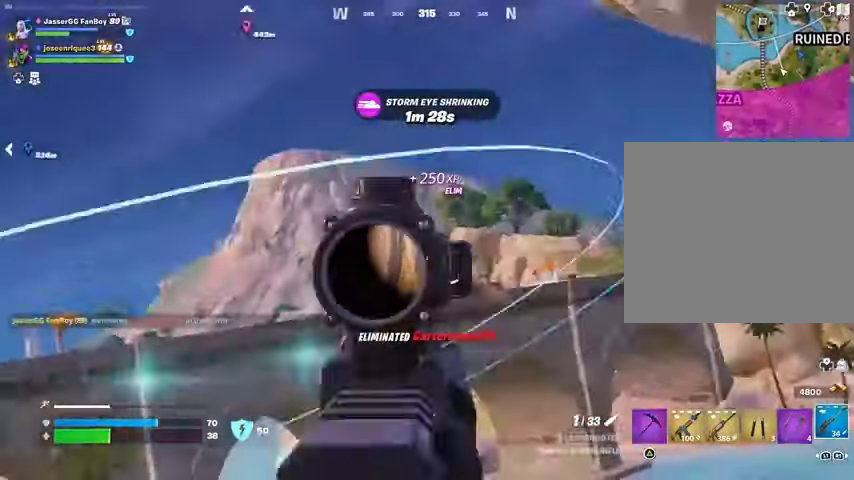
{"buttons": [], "left_stick": "up-left", "right_stick": "center", "events": [[33, "R2", "up"], [300, "L3", "down"], [433, "L3", "up"]]}
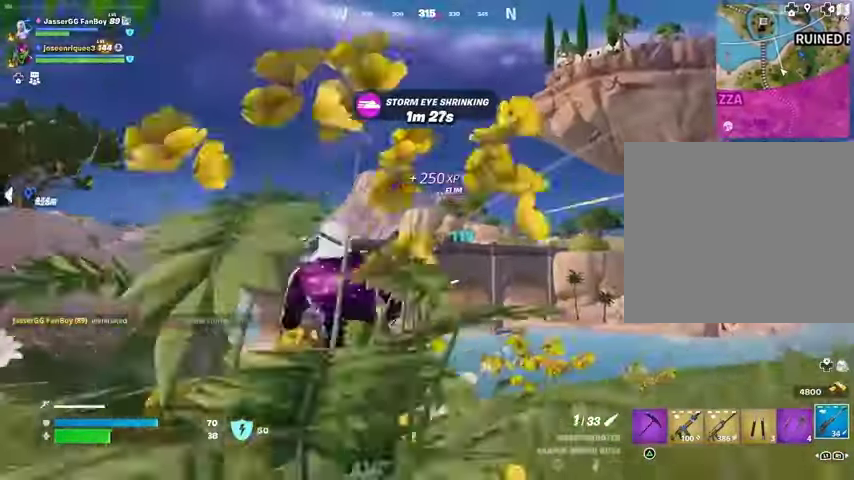
{"buttons": ["L2"], "left_stick": "up-right", "right_stick": "right", "events": [[333, "L2", "down"], [333, "left_stick", "up-right"], [467, "right_stick", "right"]]}
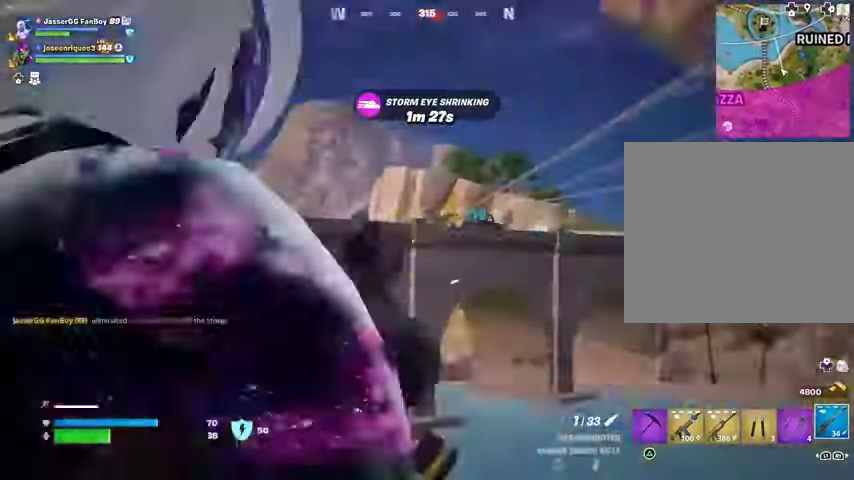
{"buttons": ["L2"], "left_stick": "up-right", "right_stick": "center", "events": [[67, "right_stick", "center"], [133, "right_stick", "up"], [267, "right_stick", "center"]]}
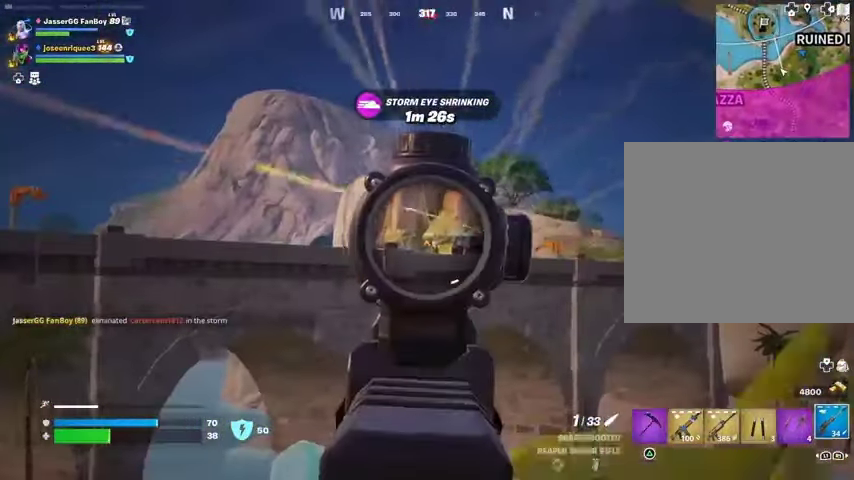
{"buttons": [], "left_stick": "up-left", "right_stick": "center", "events": [[367, "R2", "down"], [367, "left_stick", "up-left"], [400, "L2", "up"], [433, "L3", "down"], [467, "R2", "up"], [500, "L3", "up"]]}
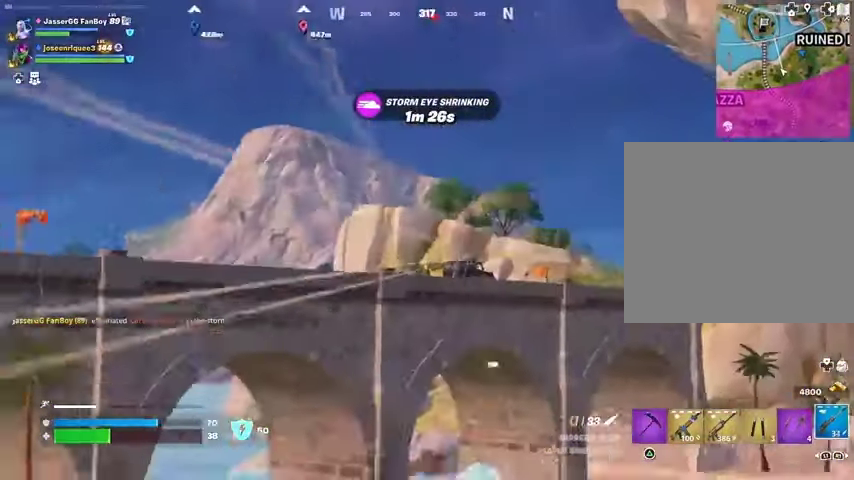
{"buttons": [], "left_stick": "up-left", "right_stick": "left", "events": [[300, "right_stick", "left"]]}
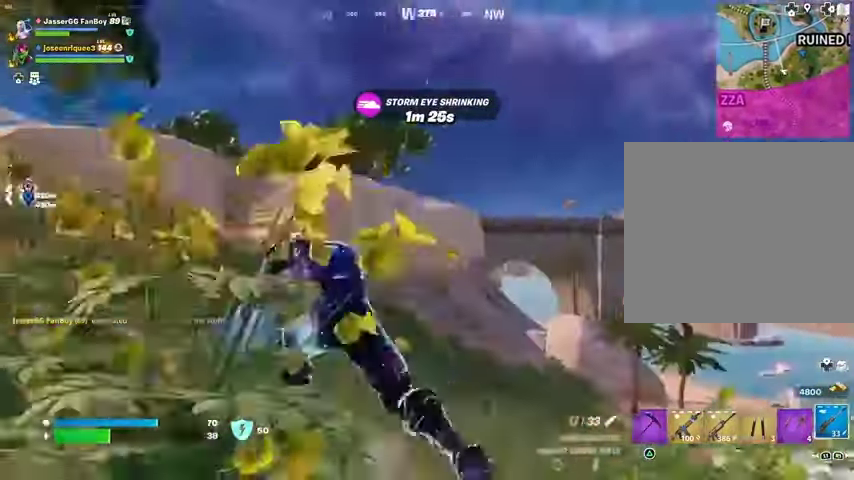
{"buttons": [], "left_stick": "center", "right_stick": "center", "events": [[67, "R3", "down"], [67, "right_stick", "center"], [133, "R3", "up"], [133, "right_stick", "right"], [233, "left_stick", "center"], [233, "right_stick", "center"], [333, "CROSS", "down"], [367, "SQUARE", "down"], [400, "CROSS", "up"], [433, "SQUARE", "up"]]}
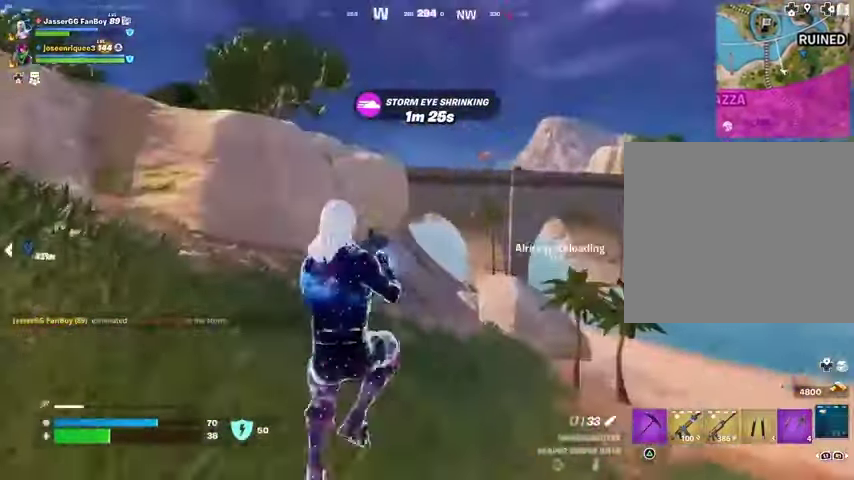
{"buttons": [], "left_stick": "up-left", "right_stick": "center", "events": [[133, "left_stick", "up-left"], [267, "R3", "down"], [267, "right_stick", "right"], [333, "R3", "up"], [400, "right_stick", "center"]]}
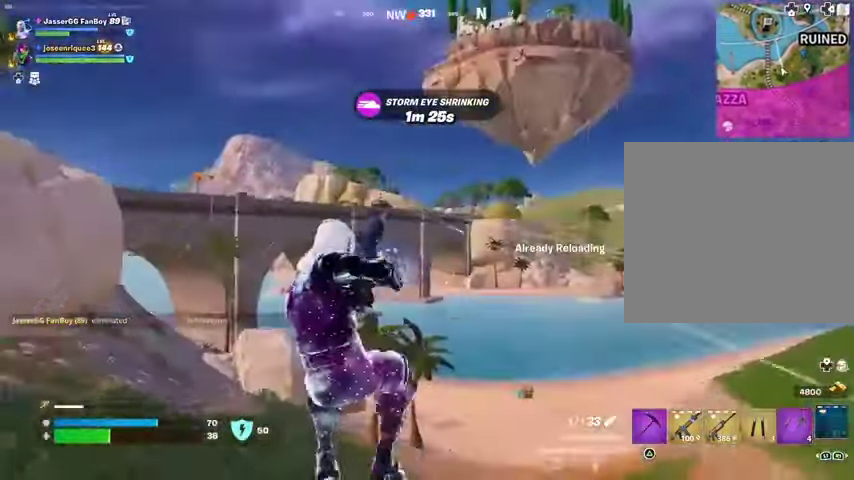
{"buttons": [], "left_stick": "up-left", "right_stick": "center", "events": []}
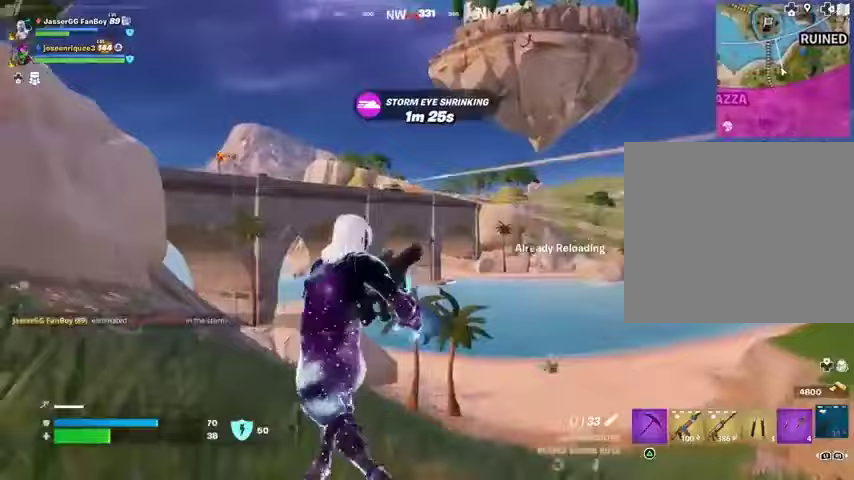
{"buttons": [], "left_stick": "up", "right_stick": "left", "events": [[100, "right_stick", "up-left"], [233, "right_stick", "center"], [300, "L3", "down"], [433, "L3", "up"], [433, "left_stick", "up"], [433, "right_stick", "left"]]}
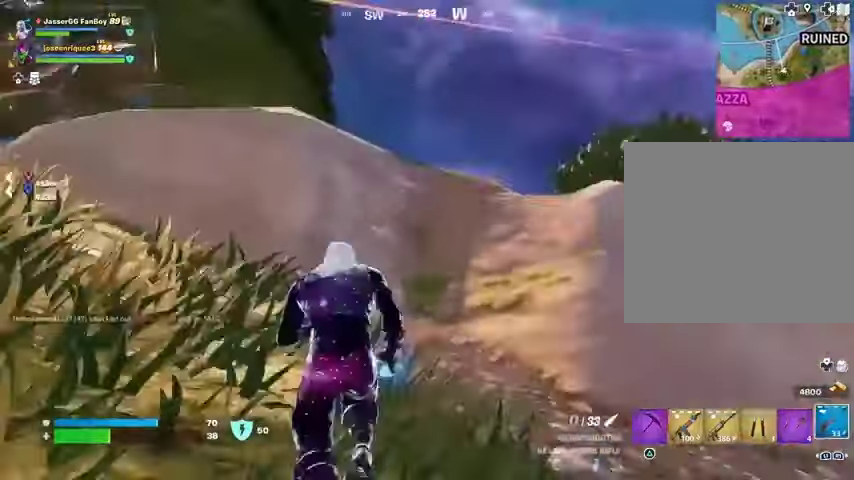
{"buttons": [], "left_stick": "up", "right_stick": "center", "events": [[67, "right_stick", "center"], [233, "left_stick", "up-left"], [300, "right_stick", "left"], [467, "left_stick", "up"], [467, "right_stick", "center"]]}
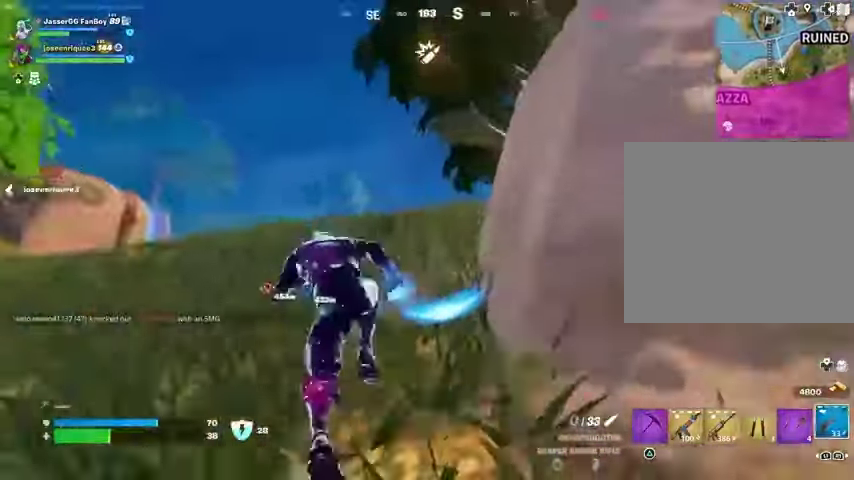
{"buttons": [], "left_stick": "up", "right_stick": "down", "events": [[33, "right_stick", "down-right"], [100, "L1", "down"], [167, "L1", "up"], [167, "right_stick", "center"], [200, "CROSS", "down"], [300, "CROSS", "up"], [467, "right_stick", "down"]]}
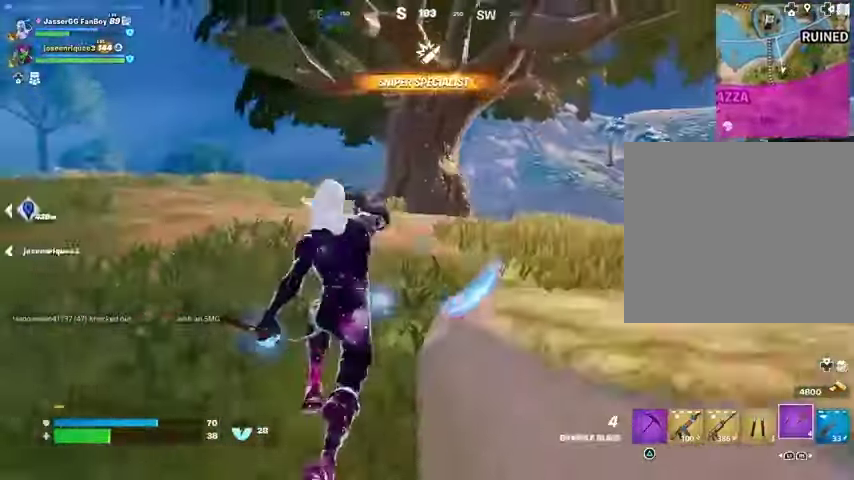
{"buttons": [], "left_stick": "up", "right_stick": "left", "events": [[33, "right_stick", "center"], [167, "R3", "down"], [167, "right_stick", "right"], [200, "left_stick", "up-left"], [267, "R3", "up"], [300, "right_stick", "center"], [367, "right_stick", "left"], [433, "left_stick", "up"]]}
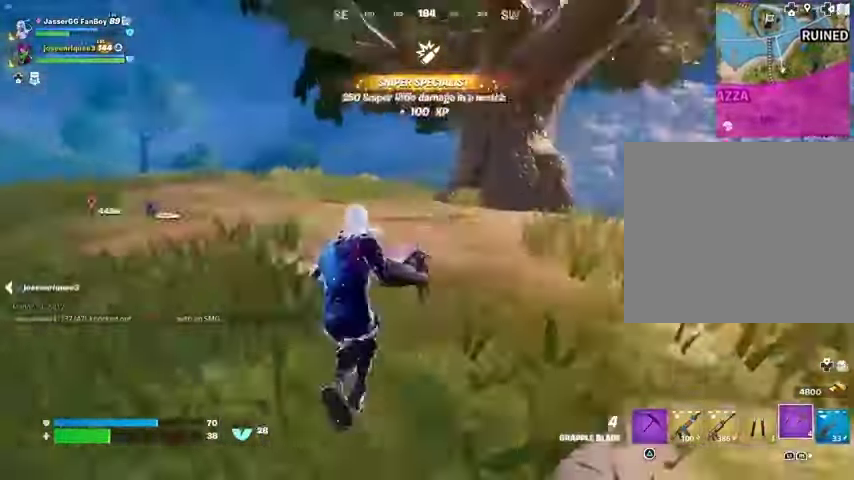
{"buttons": [], "left_stick": "up", "right_stick": "right", "events": [[67, "right_stick", "center"], [167, "CROSS", "down"], [233, "CROSS", "up"], [300, "L1", "down"], [367, "L1", "up"], [400, "R1", "down"], [400, "right_stick", "right"], [500, "R1", "up"]]}
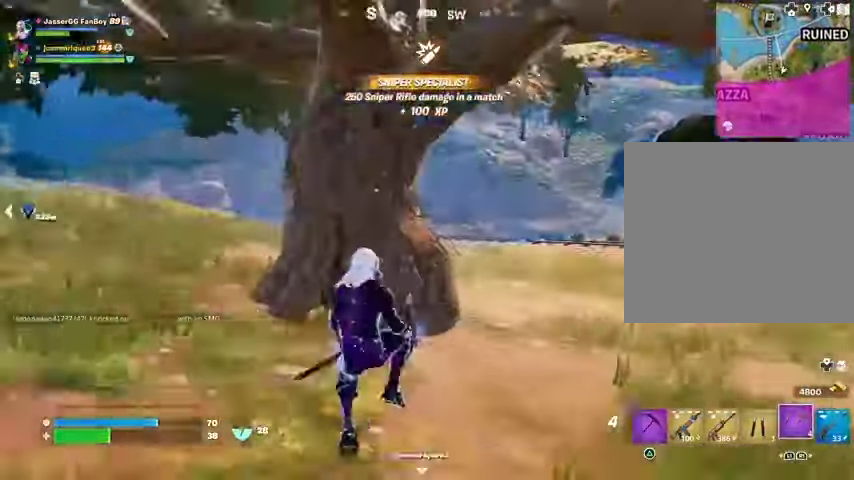
{"buttons": [], "left_stick": "up", "right_stick": "center", "events": [[33, "right_stick", "center"], [67, "R1", "down"], [133, "right_stick", "left"], [167, "R1", "up"], [233, "R3", "down"], [267, "right_stick", "center"], [333, "R3", "up"]]}
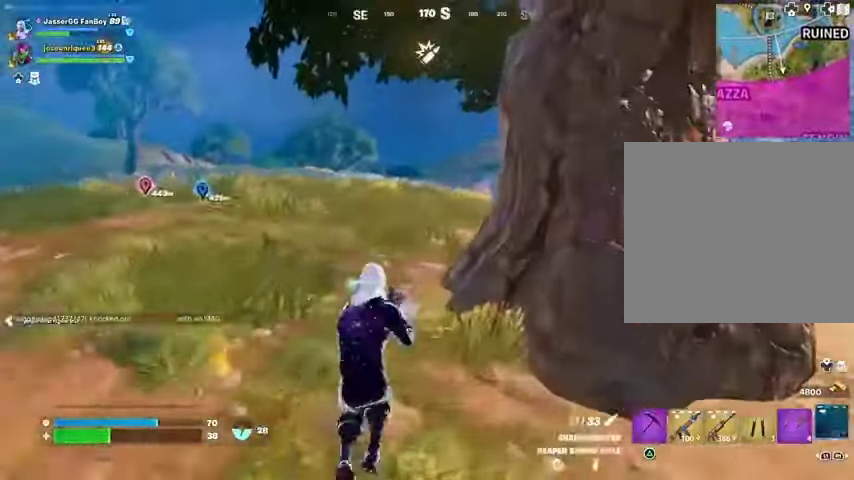
{"buttons": [], "left_stick": "up", "right_stick": "center", "events": [[67, "CROSS", "down"], [100, "CROSS", "up"], [100, "SQUARE", "down"], [133, "SQUARE", "up"]]}
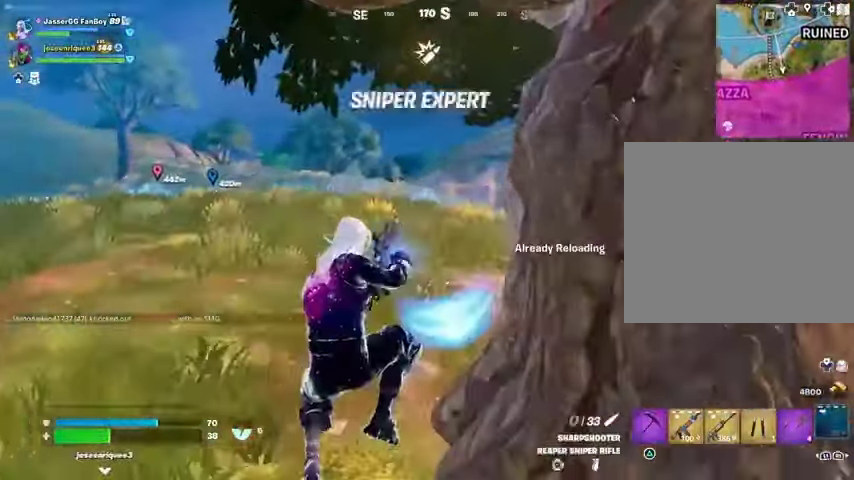
{"buttons": [], "left_stick": "up", "right_stick": "center", "events": [[67, "L1", "down"], [133, "L1", "up"], [233, "L3", "down"], [333, "L3", "up"]]}
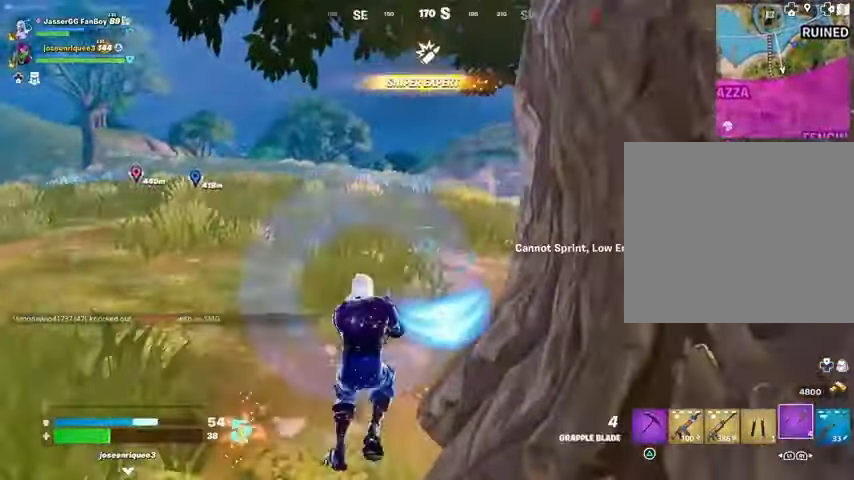
{"buttons": [], "left_stick": "up", "right_stick": "right", "events": [[167, "right_stick", "right"], [200, "R1", "down"], [233, "R1", "up"], [300, "R1", "down"], [400, "R1", "up"]]}
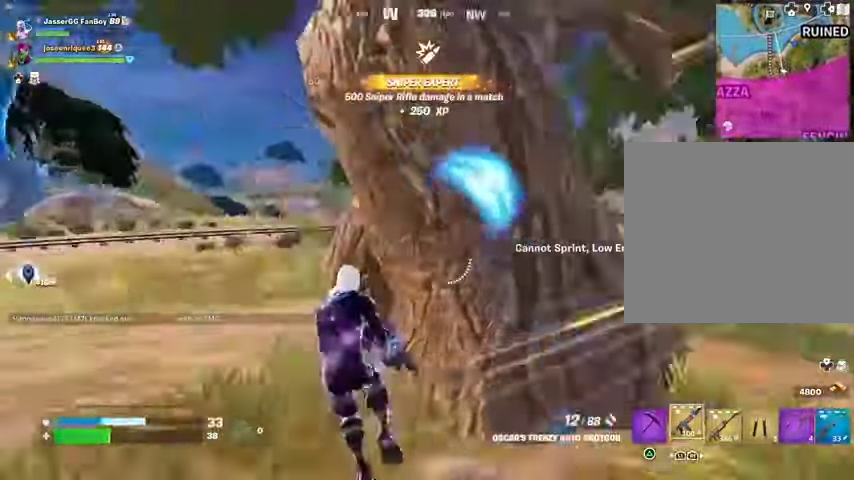
{"buttons": [], "left_stick": "down-left", "right_stick": "center", "events": [[67, "right_stick", "center"], [100, "left_stick", "up-right"], [267, "left_stick", "down-right"], [500, "left_stick", "down-left"]]}
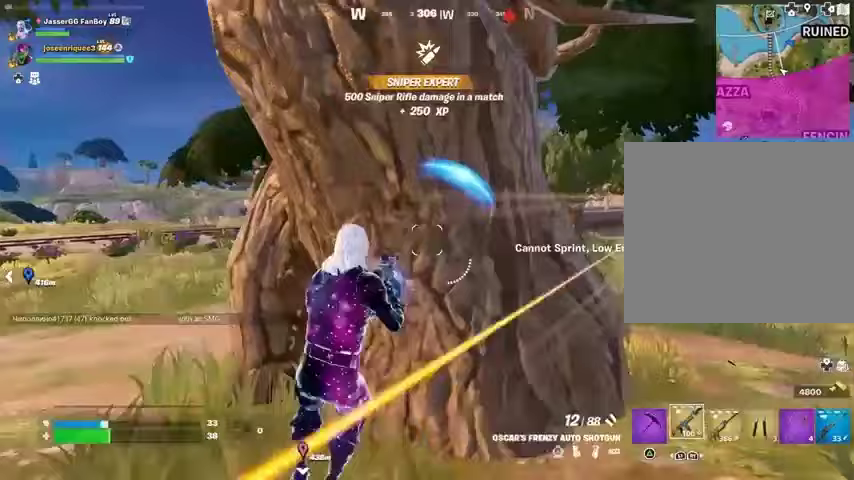
{"buttons": [], "left_stick": "left", "right_stick": "center", "events": [[33, "L1", "down"], [33, "left_stick", "left"], [100, "L1", "up"], [100, "right_stick", "right"], [167, "right_stick", "center"], [300, "left_stick", "up"], [367, "left_stick", "right"], [400, "SQUARE", "down"], [467, "SQUARE", "up"], [467, "left_stick", "left"]]}
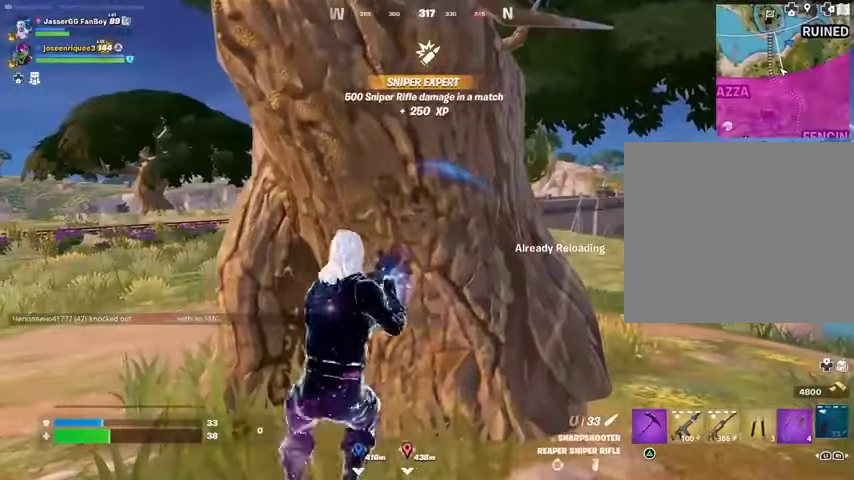
{"buttons": [], "left_stick": "center", "right_stick": "center", "events": [[100, "left_stick", "center"]]}
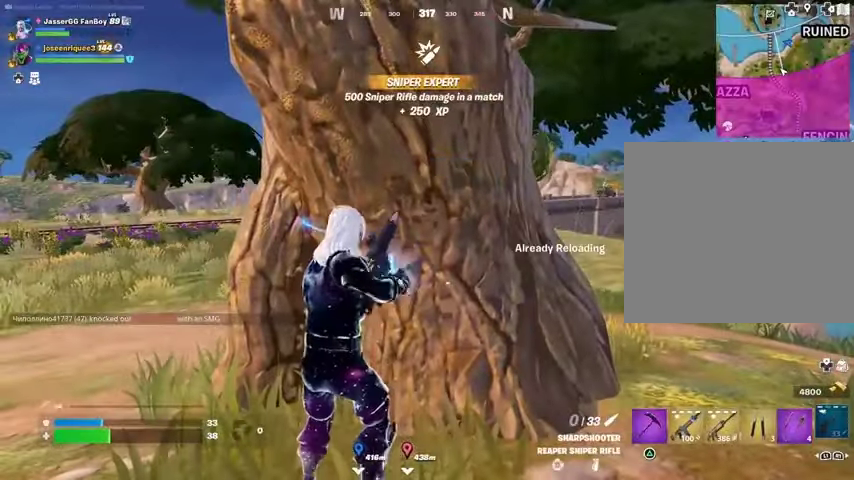
{"buttons": [], "left_stick": "center", "right_stick": "center", "events": []}
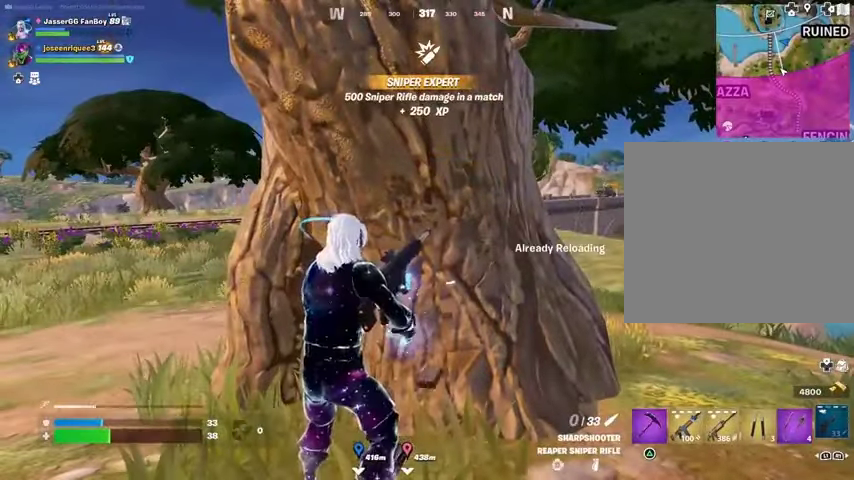
{"buttons": [], "left_stick": "center", "right_stick": "center", "events": []}
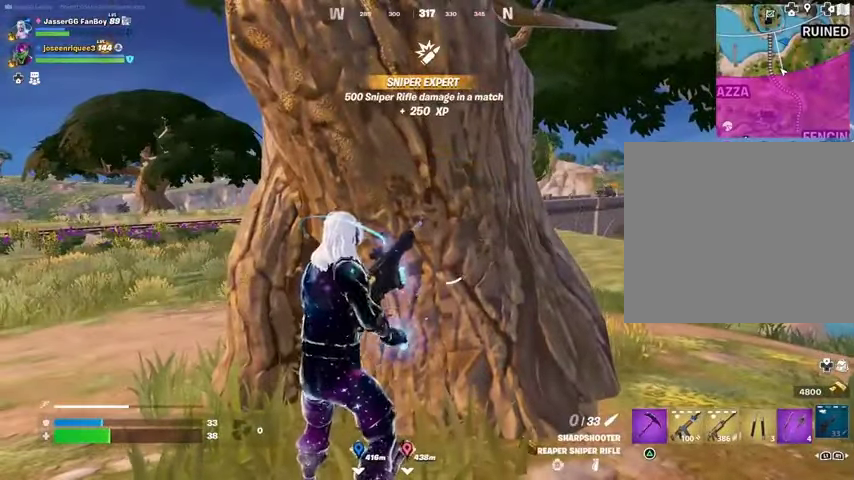
{"buttons": [], "left_stick": "center", "right_stick": "center", "events": []}
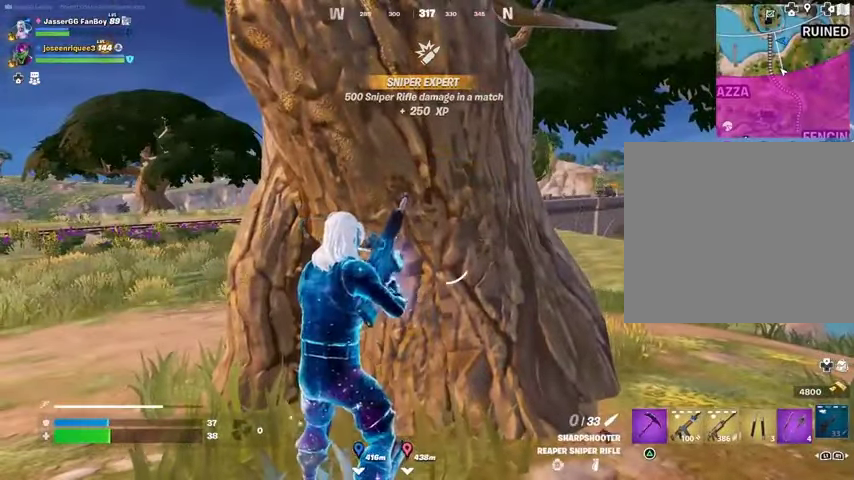
{"buttons": [], "left_stick": "center", "right_stick": "center", "events": []}
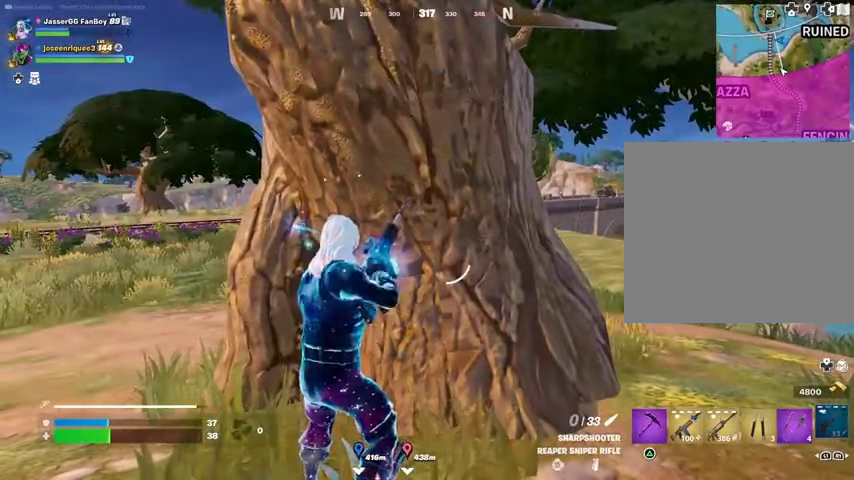
{"buttons": [], "left_stick": "right", "right_stick": "center", "events": [[267, "left_stick", "down"], [267, "right_stick", "right"], [367, "right_stick", "center"], [467, "left_stick", "right"]]}
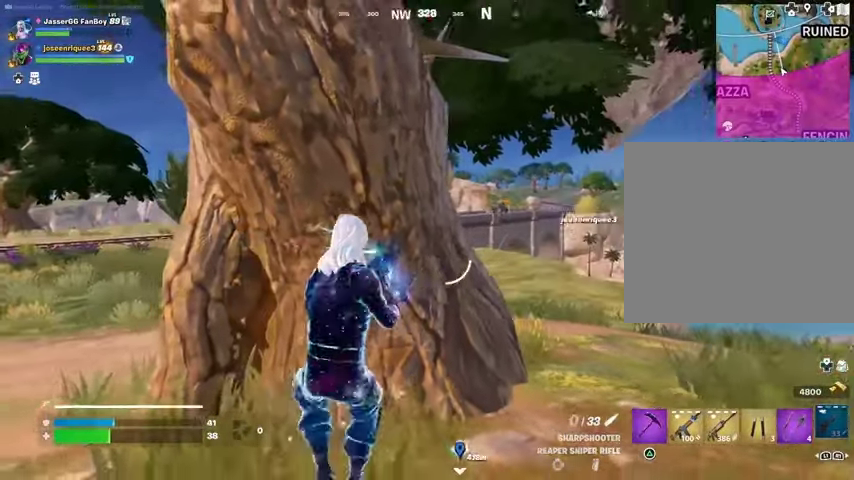
{"buttons": ["L2"], "left_stick": "down", "right_stick": "center", "events": [[167, "L2", "down"], [267, "right_stick", "up"], [333, "right_stick", "center"], [500, "left_stick", "down"]]}
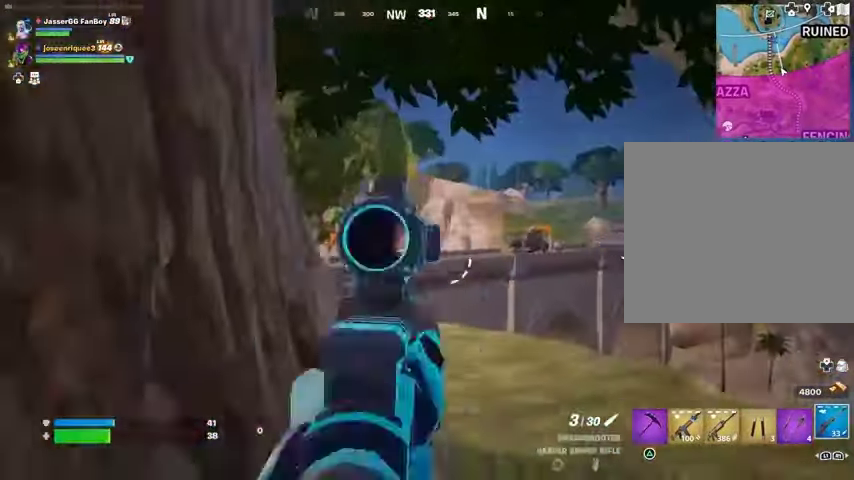
{"buttons": [], "left_stick": "left", "right_stick": "center", "events": [[100, "left_stick", "down-right"], [233, "left_stick", "center"], [300, "left_stick", "left"], [400, "L2", "up"], [400, "L3", "down"], [400, "R2", "down"], [400, "right_stick", "down"], [467, "L3", "up"], [467, "R2", "up"], [500, "right_stick", "center"]]}
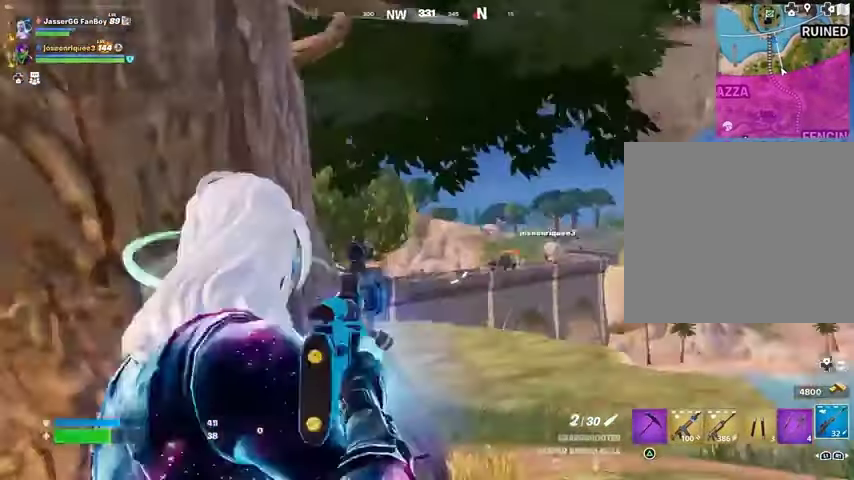
{"buttons": [], "left_stick": "up-left", "right_stick": "center", "events": [[333, "left_stick", "up-left"]]}